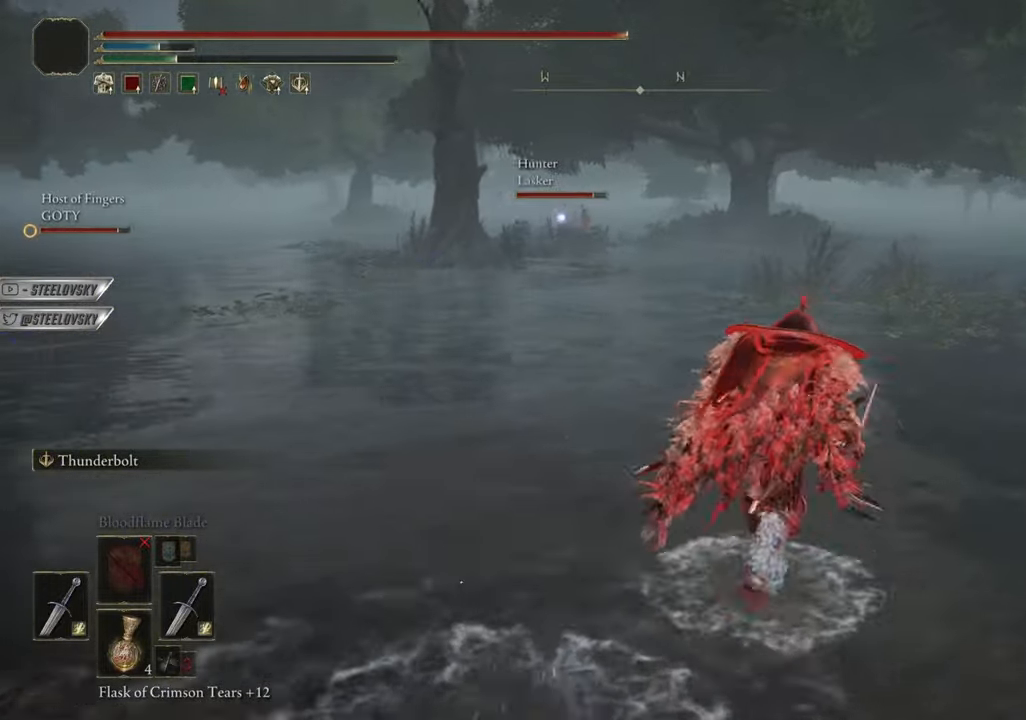
Gameplay with a controller (PlayStation layout); each line is a JSON object with the inputs held at the frame after it. "events" lists button and stick changes between this image and that frame as [ms after this image, input, new state], when the widget could be followed in between. Not read: START.
{"buttons": [], "left_stick": "up-right", "right_stick": "left", "events": [[66, "R3", "down"], [133, "R3", "up"], [467, "CIRCLE", "up"], [500, "right_stick", "left"]]}
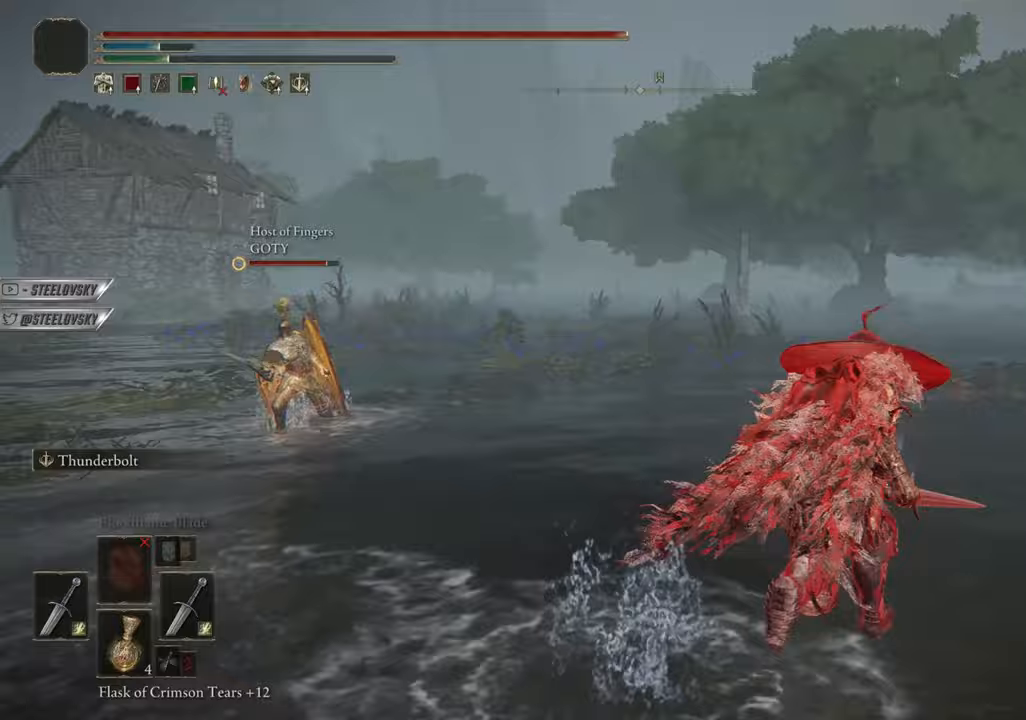
{"buttons": ["CIRCLE"], "left_stick": "down-right", "right_stick": "center", "events": [[67, "left_stick", "right"], [83, "CIRCLE", "down"], [117, "right_stick", "center"], [300, "left_stick", "down-right"]]}
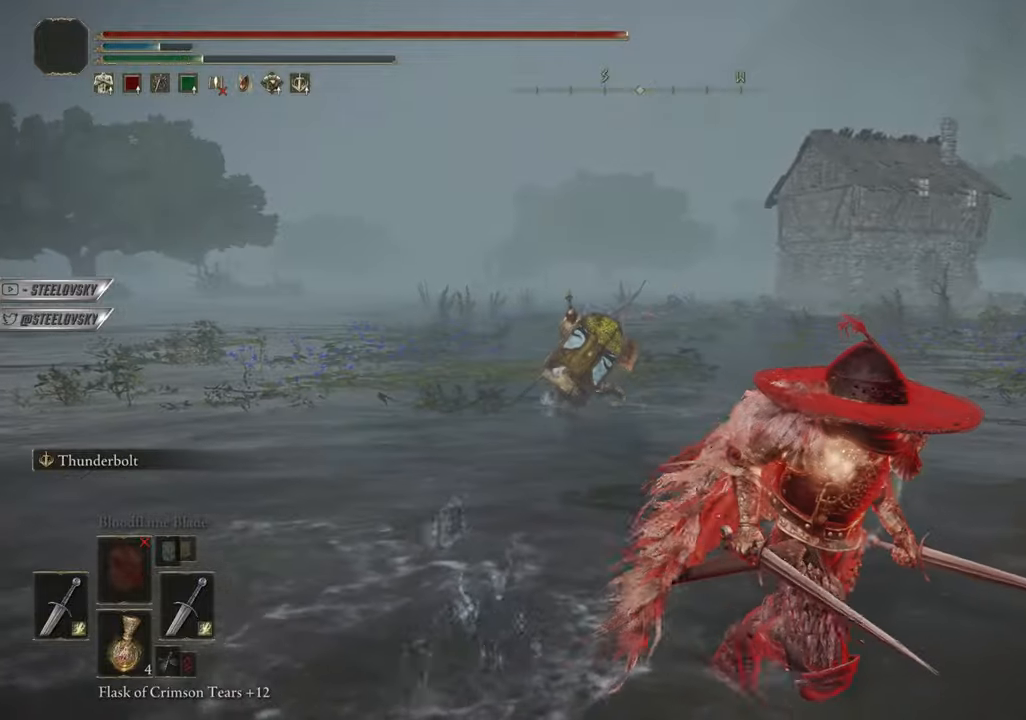
{"buttons": ["CIRCLE"], "left_stick": "down-right", "right_stick": "center", "events": []}
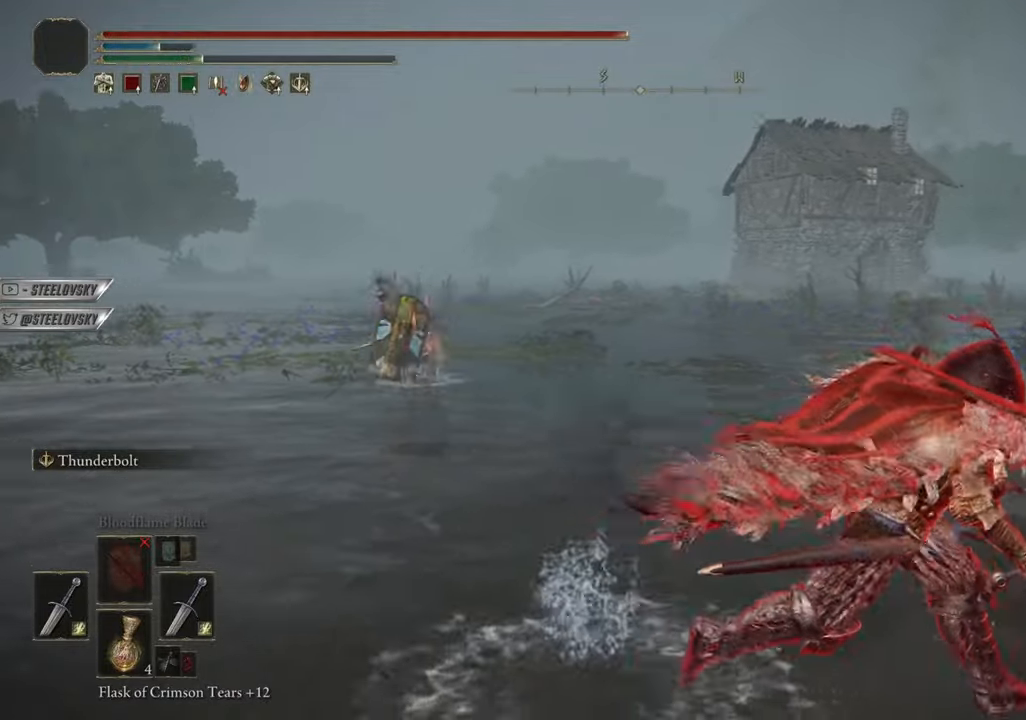
{"buttons": ["CIRCLE"], "left_stick": "right", "right_stick": "center", "events": [[467, "left_stick", "right"]]}
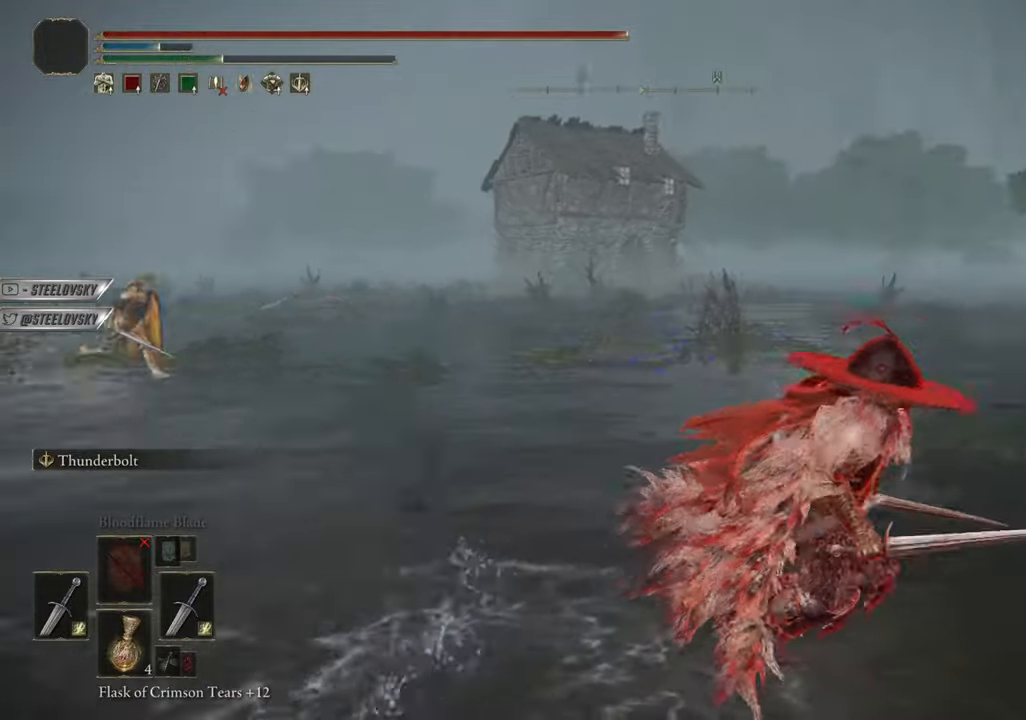
{"buttons": ["CIRCLE"], "left_stick": "center", "right_stick": "center", "events": [[133, "left_stick", "center"], [316, "R3", "down"], [417, "R3", "up"]]}
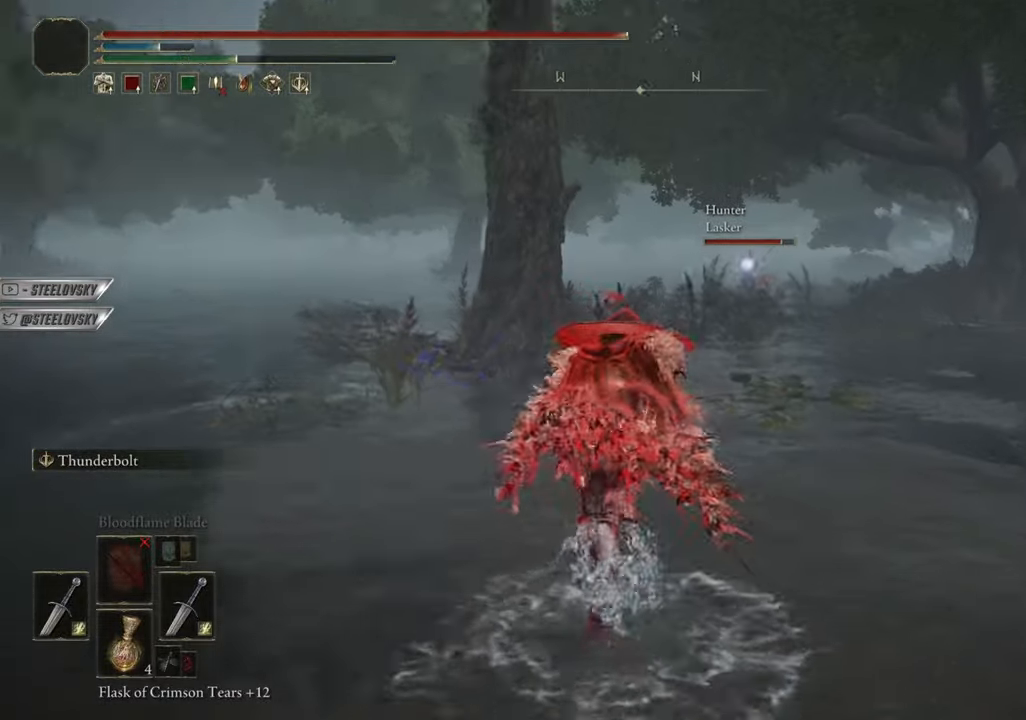
{"buttons": ["CIRCLE"], "left_stick": "center", "right_stick": "center", "events": []}
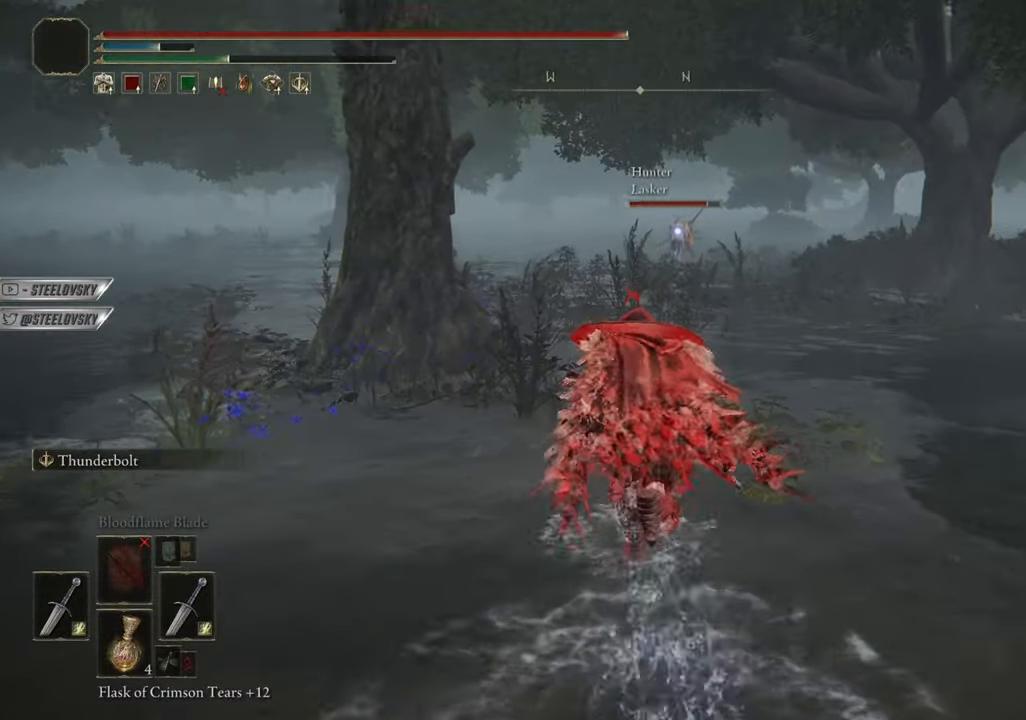
{"buttons": ["CIRCLE"], "left_stick": "center", "right_stick": "center", "events": [[216, "R3", "down"], [300, "R3", "up"]]}
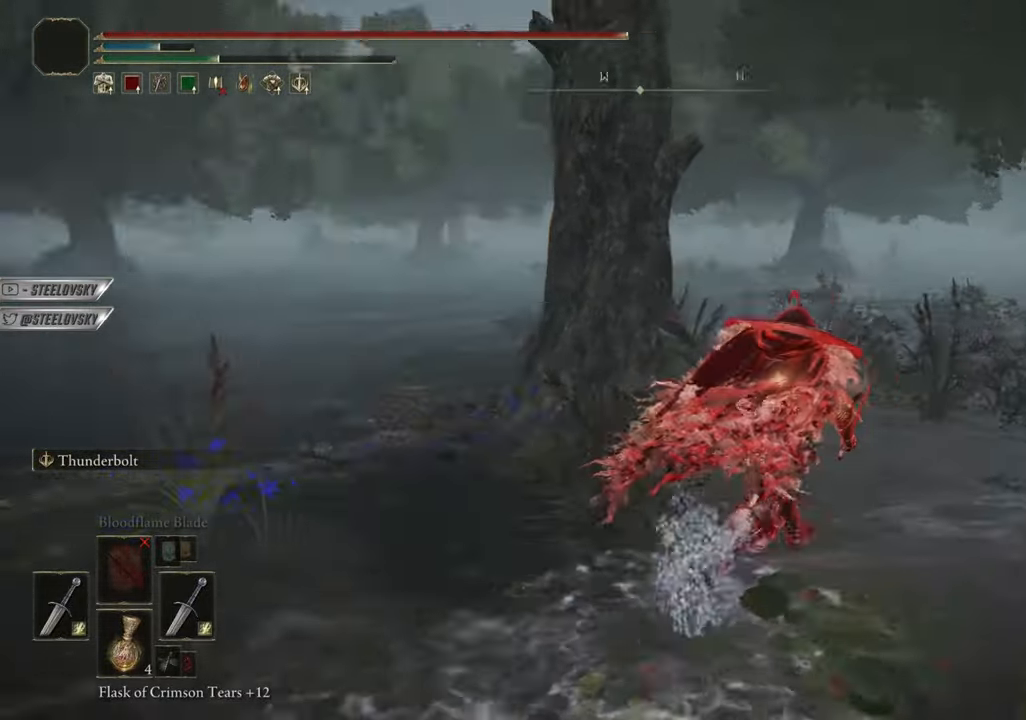
{"buttons": ["CIRCLE"], "left_stick": "down", "right_stick": "center", "events": [[50, "CIRCLE", "up"], [217, "left_stick", "down"], [250, "CIRCLE", "down"]]}
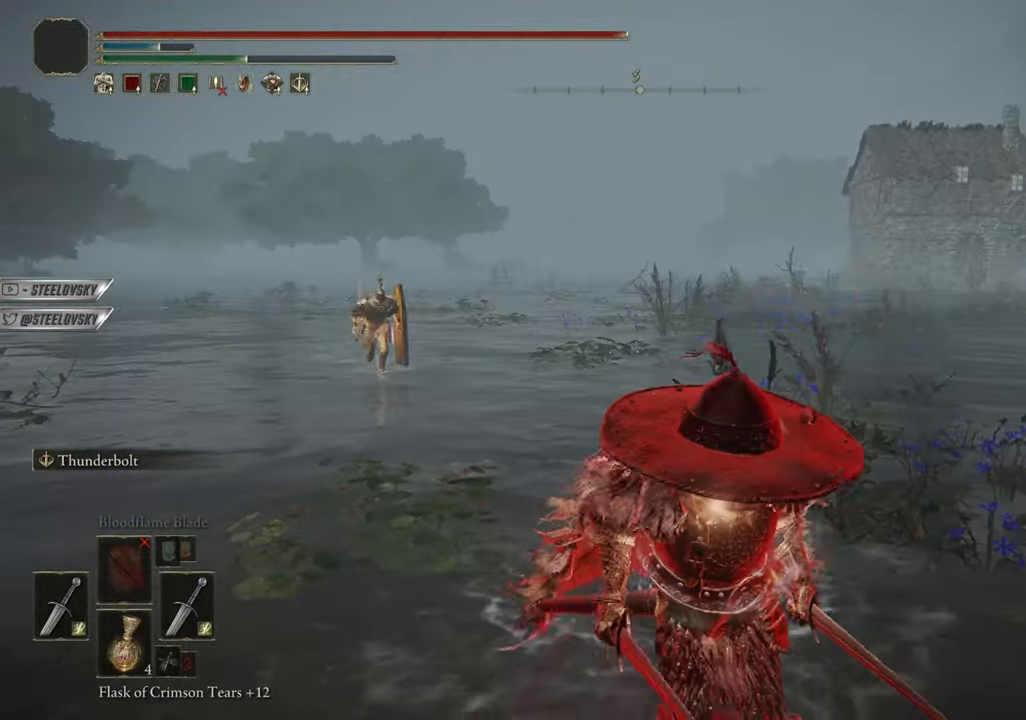
{"buttons": ["CIRCLE"], "left_stick": "center", "right_stick": "center", "events": [[250, "left_stick", "down-right"], [483, "left_stick", "center"]]}
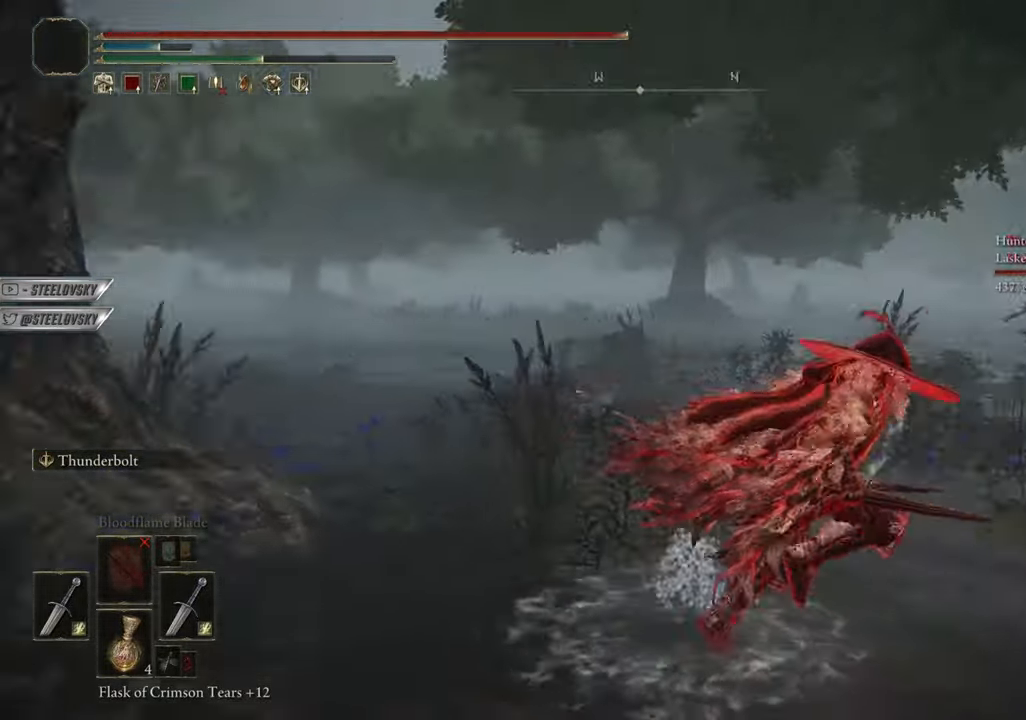
{"buttons": ["CIRCLE"], "left_stick": "center", "right_stick": "center", "events": [[83, "R3", "down"], [83, "right_stick", "right"], [167, "right_stick", "center"], [184, "R3", "up"]]}
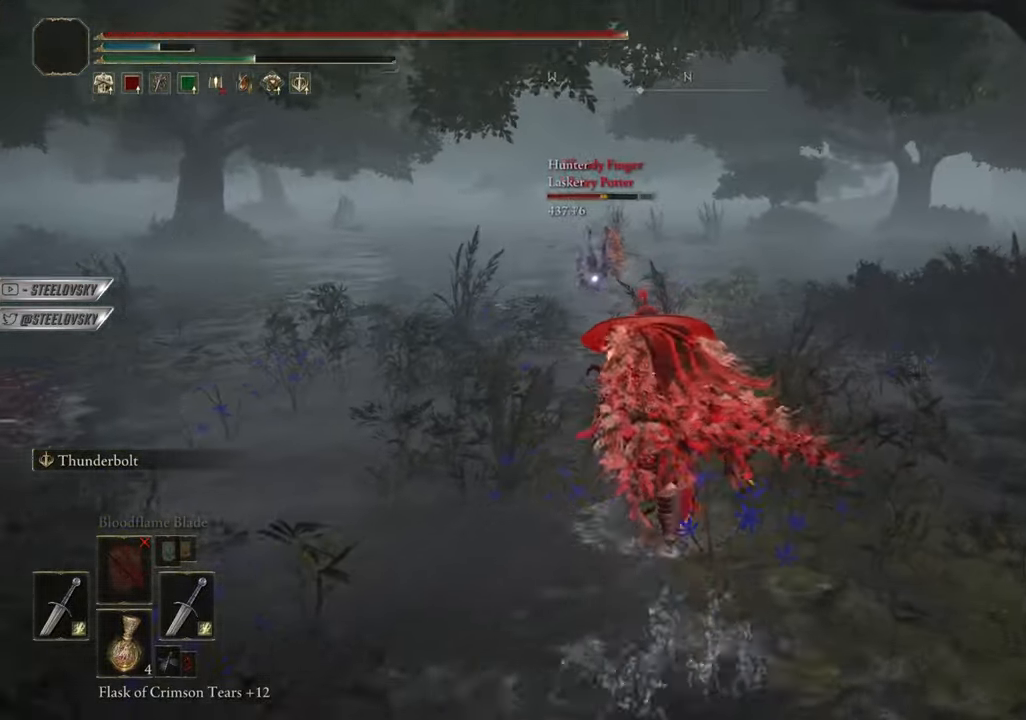
{"buttons": ["CIRCLE"], "left_stick": "left", "right_stick": "center", "events": [[66, "left_stick", "up-left"], [500, "left_stick", "left"]]}
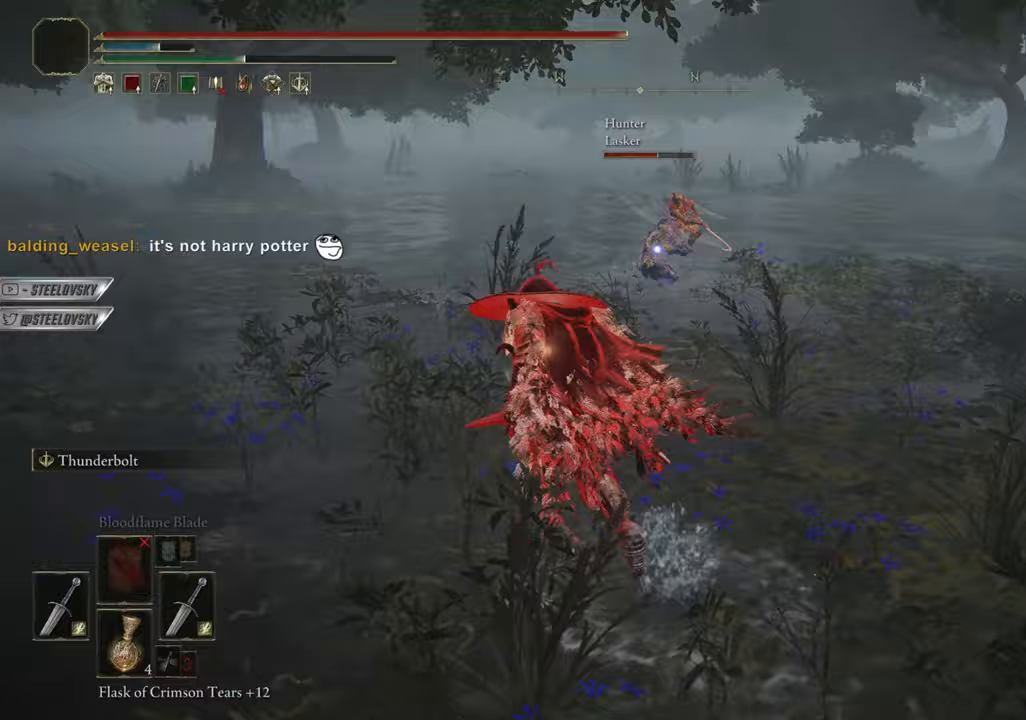
{"buttons": ["CIRCLE"], "left_stick": "left", "right_stick": "center", "events": []}
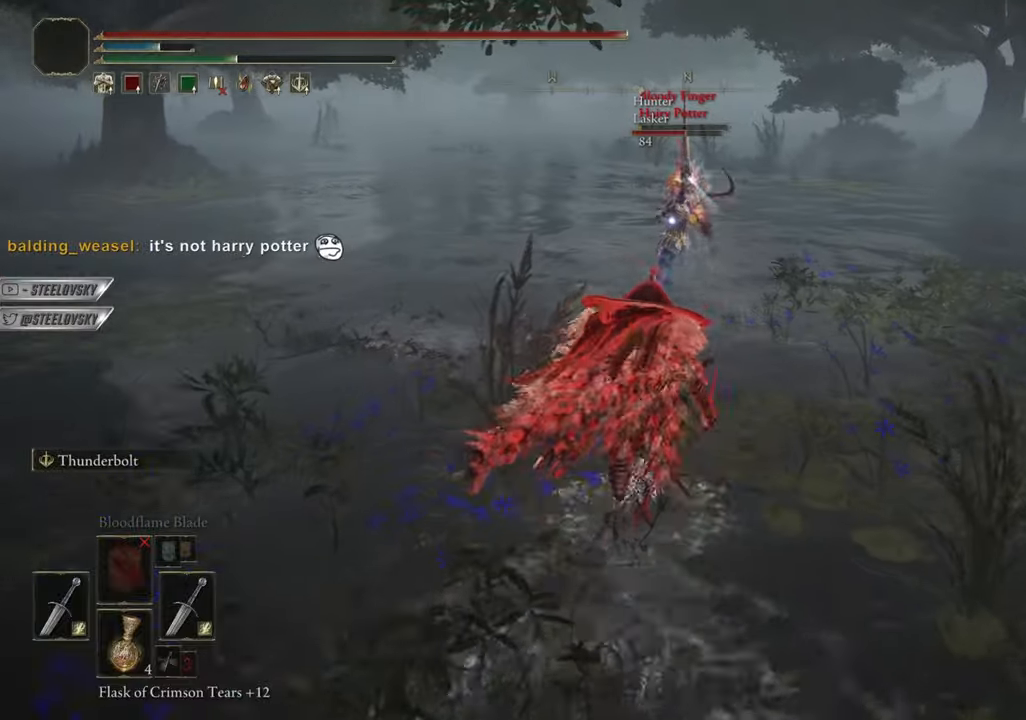
{"buttons": [], "left_stick": "center", "right_stick": "center", "events": [[66, "left_stick", "center"], [367, "CIRCLE", "up"], [383, "L1", "down"], [500, "L1", "up"]]}
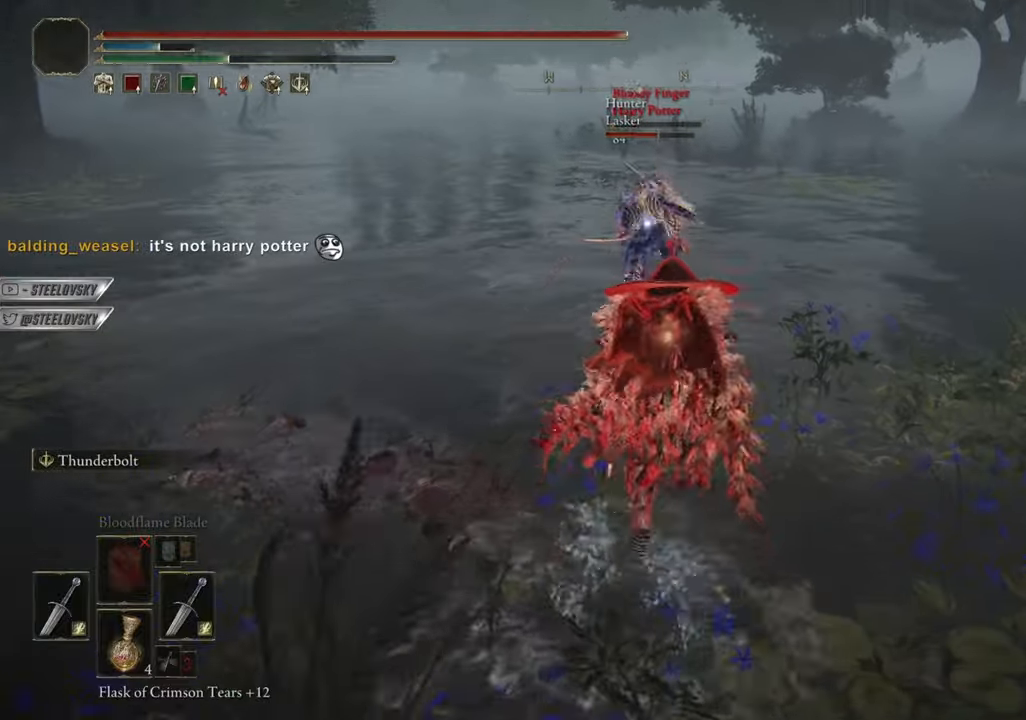
{"buttons": ["CIRCLE", "R3"], "left_stick": "left", "right_stick": "left", "events": [[317, "left_stick", "left"], [467, "CIRCLE", "down"], [484, "R3", "down"], [484, "right_stick", "left"]]}
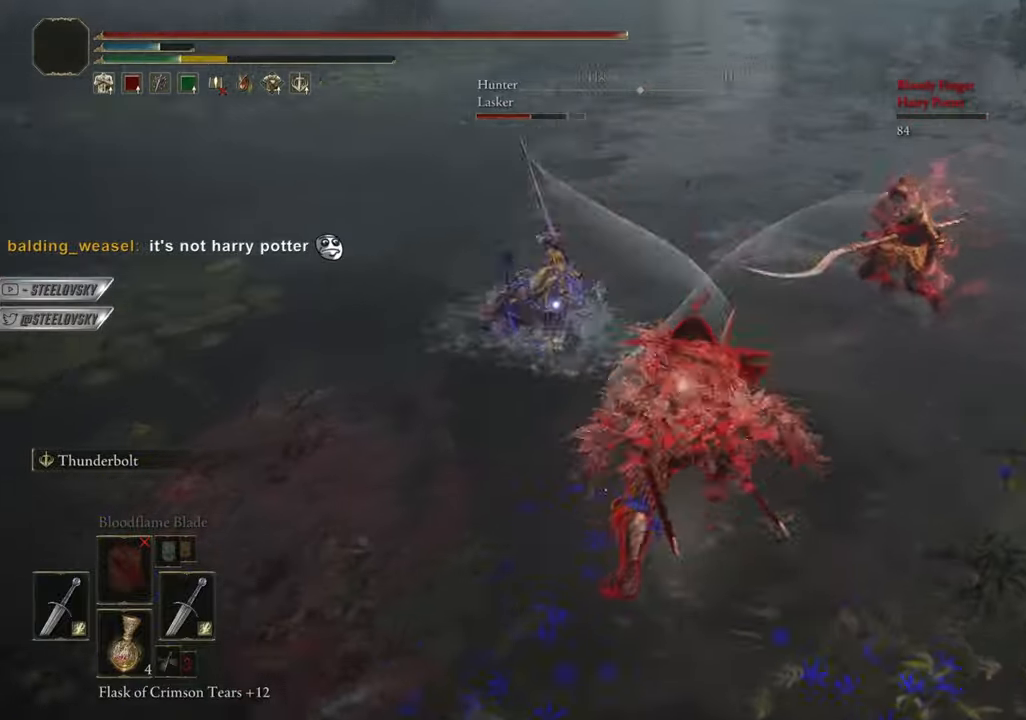
{"buttons": ["CIRCLE"], "left_stick": "down-right", "right_stick": "center", "events": [[83, "R3", "up"], [83, "right_stick", "center"], [333, "left_stick", "down-right"]]}
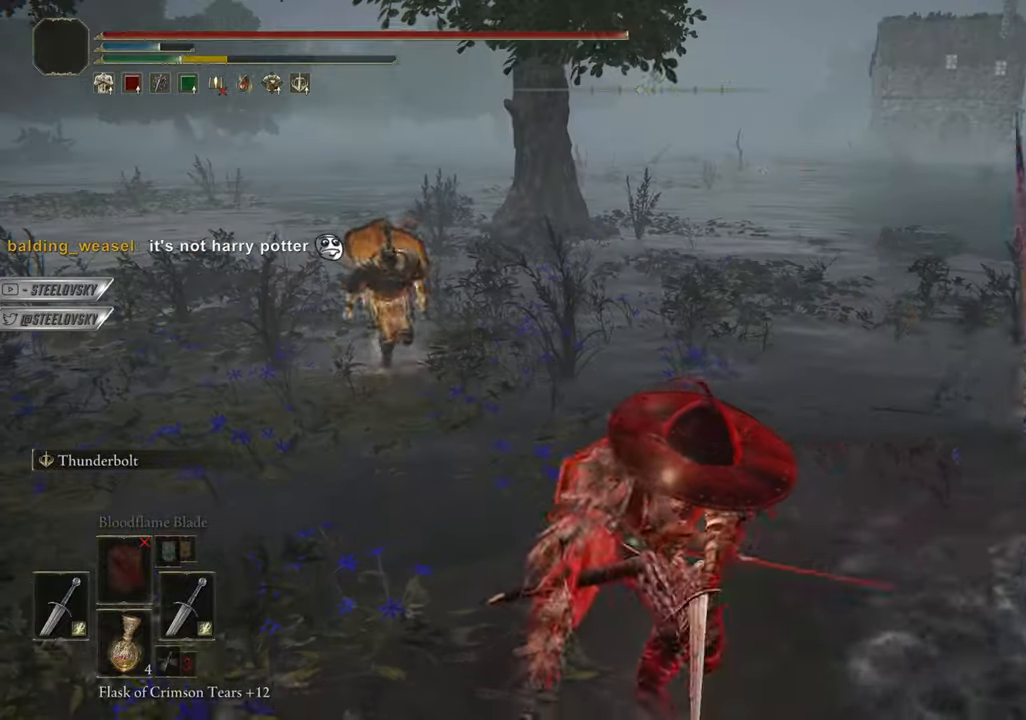
{"buttons": [], "left_stick": "down-right", "right_stick": "center", "events": [[251, "CIRCLE", "up"], [367, "CIRCLE", "down"], [417, "CIRCLE", "up"]]}
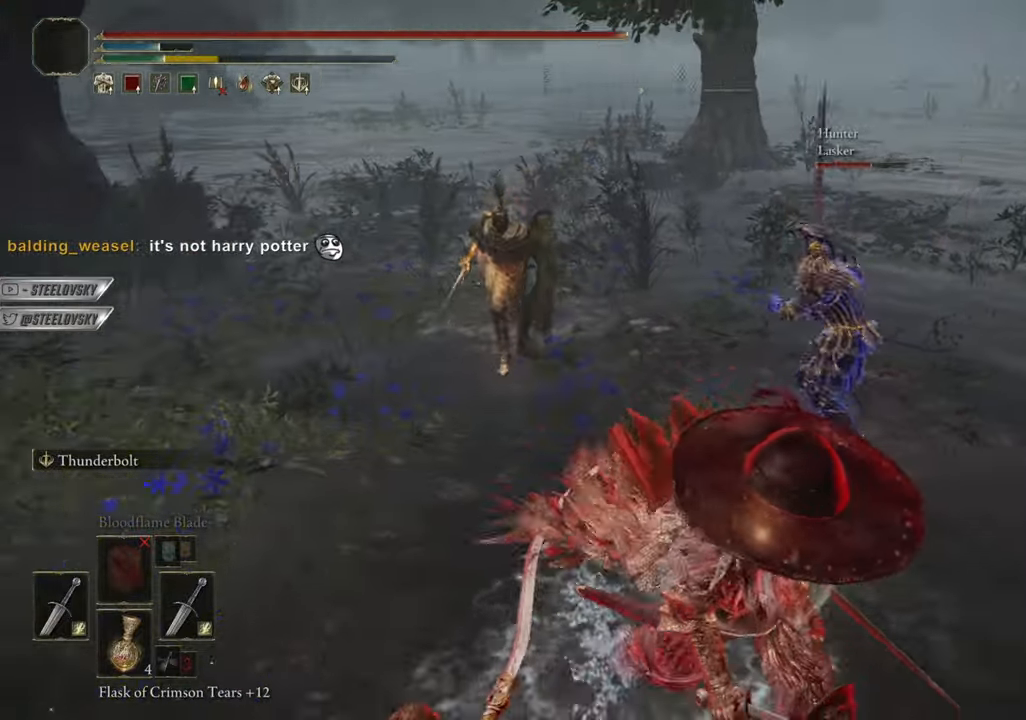
{"buttons": [], "left_stick": "down-right", "right_stick": "center", "events": []}
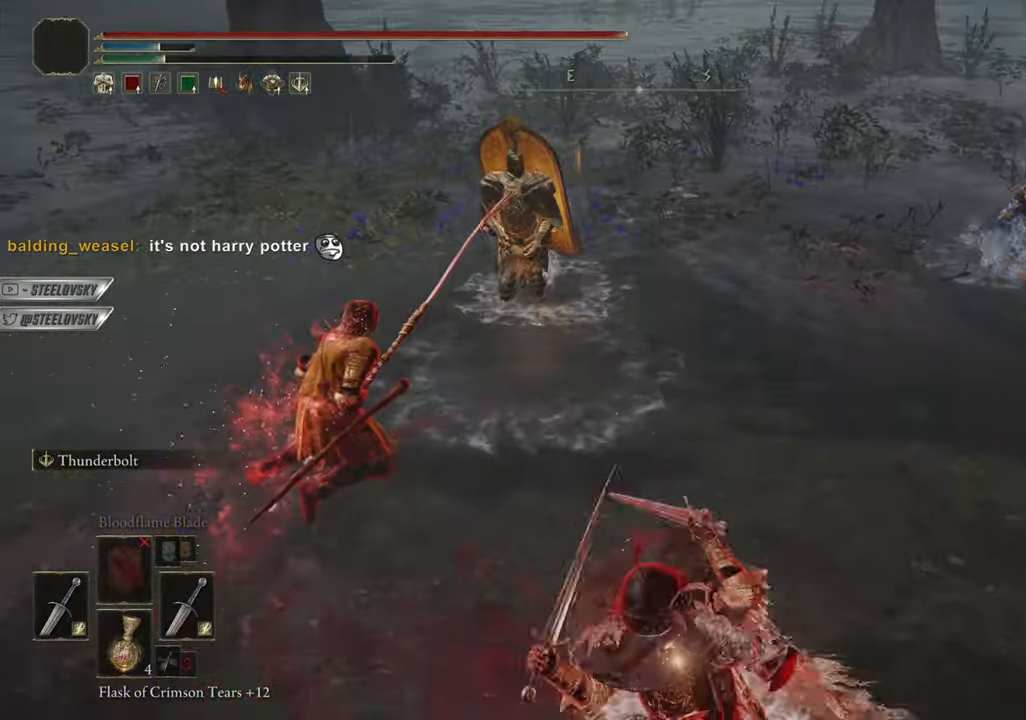
{"buttons": [], "left_stick": "up-left", "right_stick": "center", "events": [[301, "L1", "down"], [301, "R3", "down"], [401, "R3", "up"], [434, "L1", "up"], [434, "left_stick", "center"], [484, "left_stick", "up-left"]]}
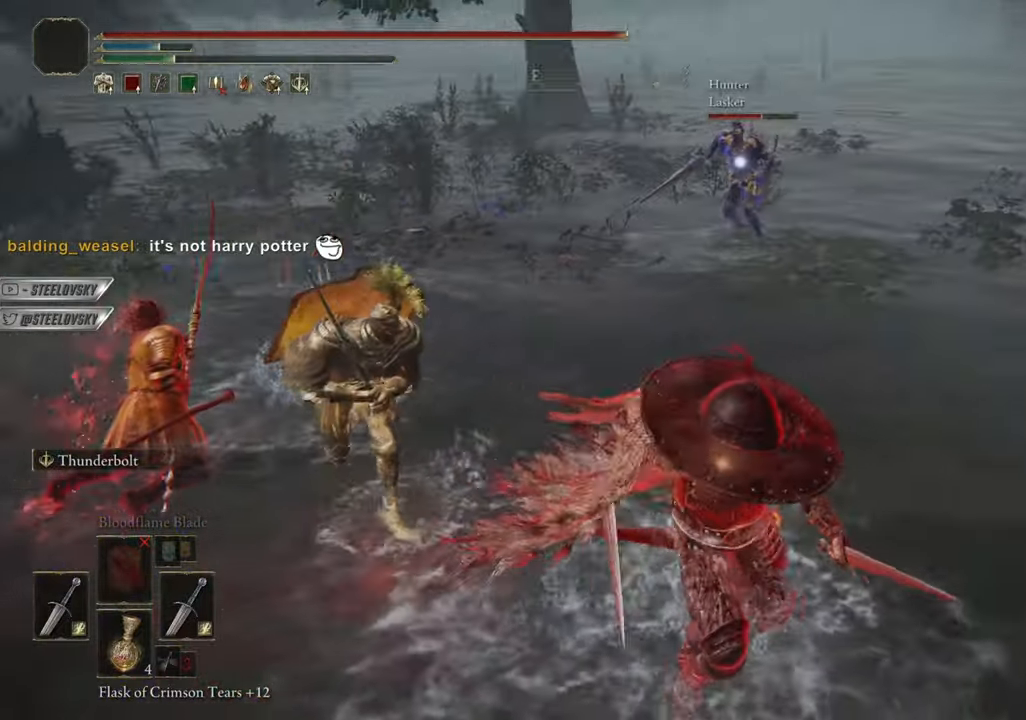
{"buttons": [], "left_stick": "center", "right_stick": "center", "events": [[67, "left_stick", "center"], [133, "left_stick", "down-left"], [300, "left_stick", "center"], [317, "L1", "down"], [434, "L1", "up"]]}
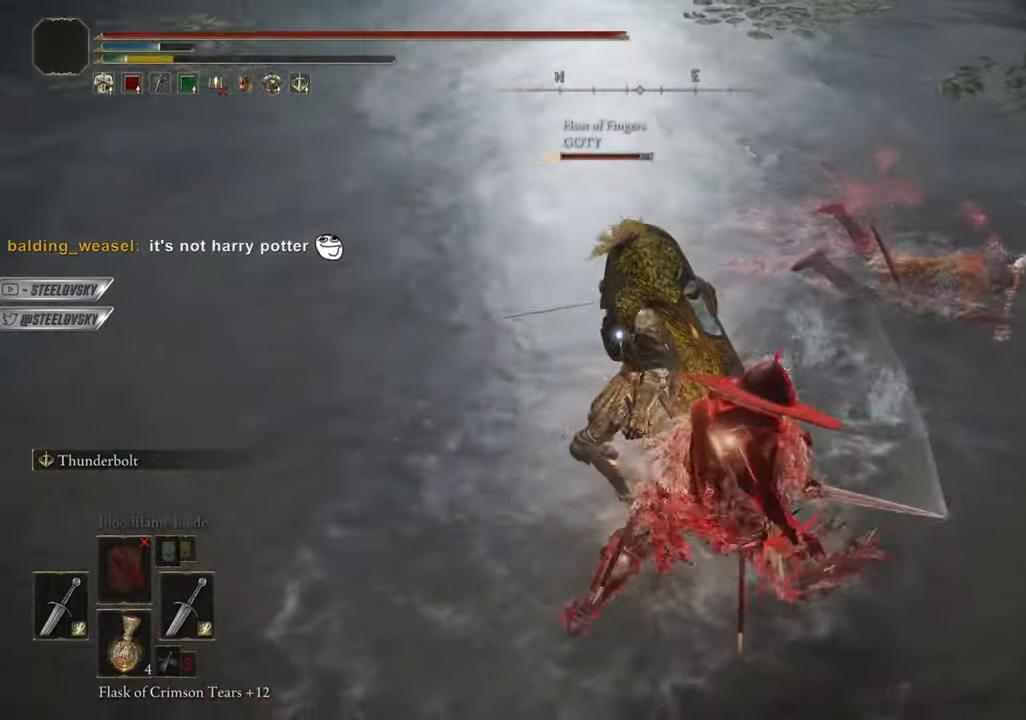
{"buttons": [], "left_stick": "down-left", "right_stick": "center", "events": [[100, "left_stick", "up-left"], [284, "left_stick", "center"], [334, "left_stick", "down-left"], [367, "CIRCLE", "down"], [451, "CIRCLE", "up"]]}
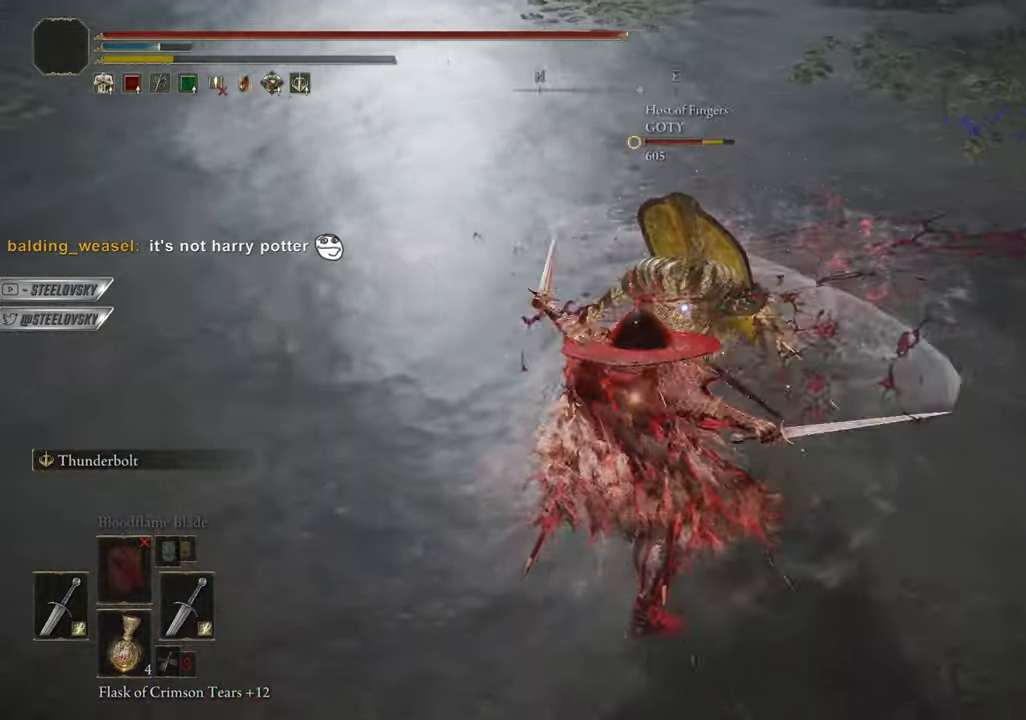
{"buttons": [], "left_stick": "down", "right_stick": "center", "events": [[33, "CIRCLE", "down"], [100, "CIRCLE", "up"], [183, "CIRCLE", "down"], [217, "CIRCLE", "up"], [217, "left_stick", "down"], [350, "CIRCLE", "down"], [417, "CIRCLE", "up"]]}
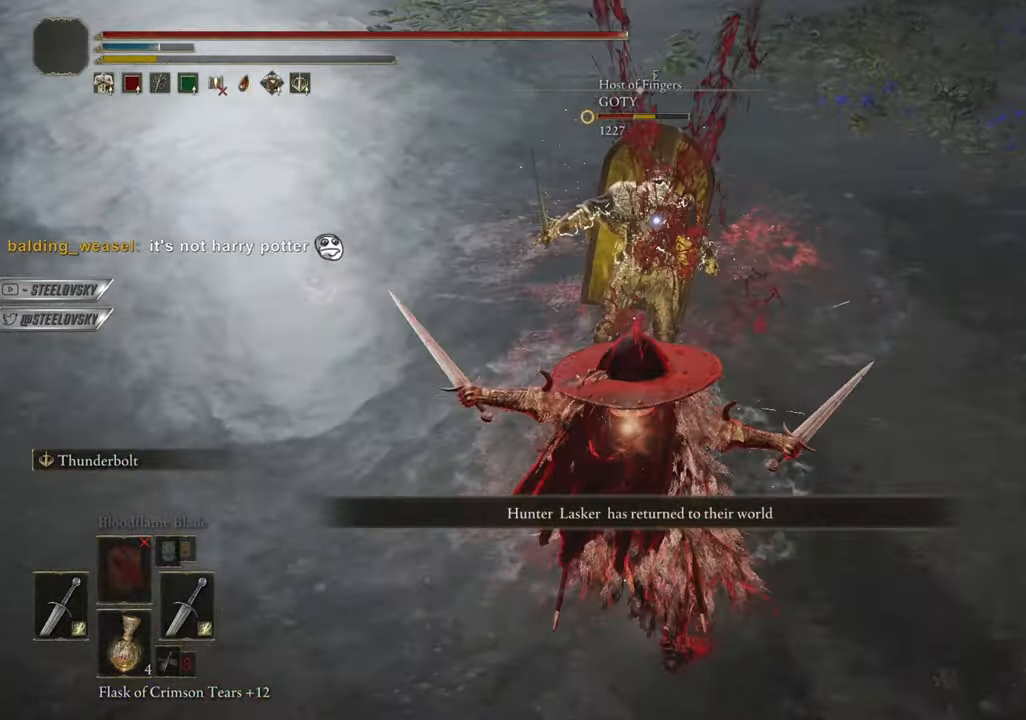
{"buttons": [], "left_stick": "down-right", "right_stick": "center", "events": [[34, "R3", "down"], [84, "right_stick", "up-right"], [134, "R3", "up"], [134, "right_stick", "center"], [251, "CIRCLE", "down"], [317, "CIRCLE", "up"], [484, "left_stick", "down-right"]]}
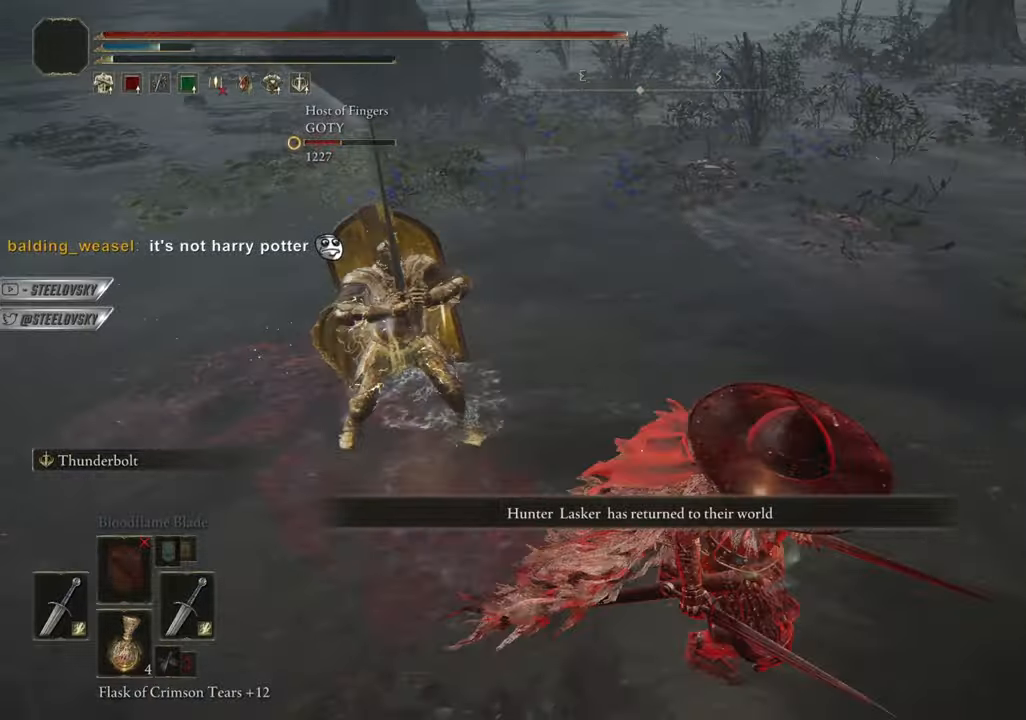
{"buttons": [], "left_stick": "down-right", "right_stick": "center", "events": []}
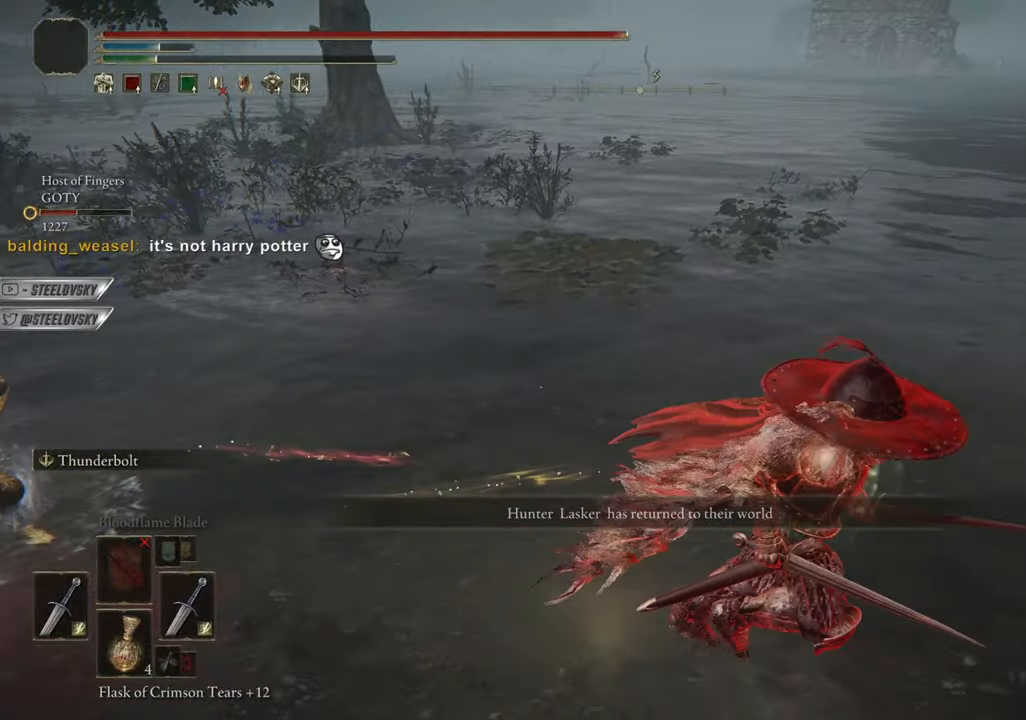
{"buttons": [], "left_stick": "down-right", "right_stick": "center", "events": []}
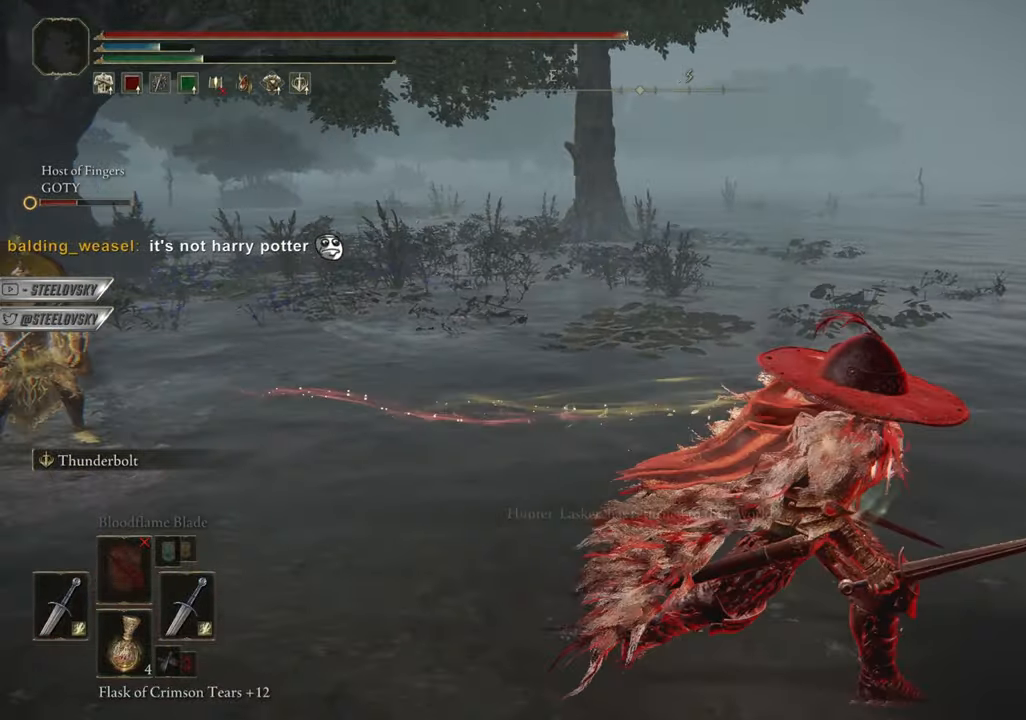
{"buttons": [], "left_stick": "down-right", "right_stick": "center", "events": []}
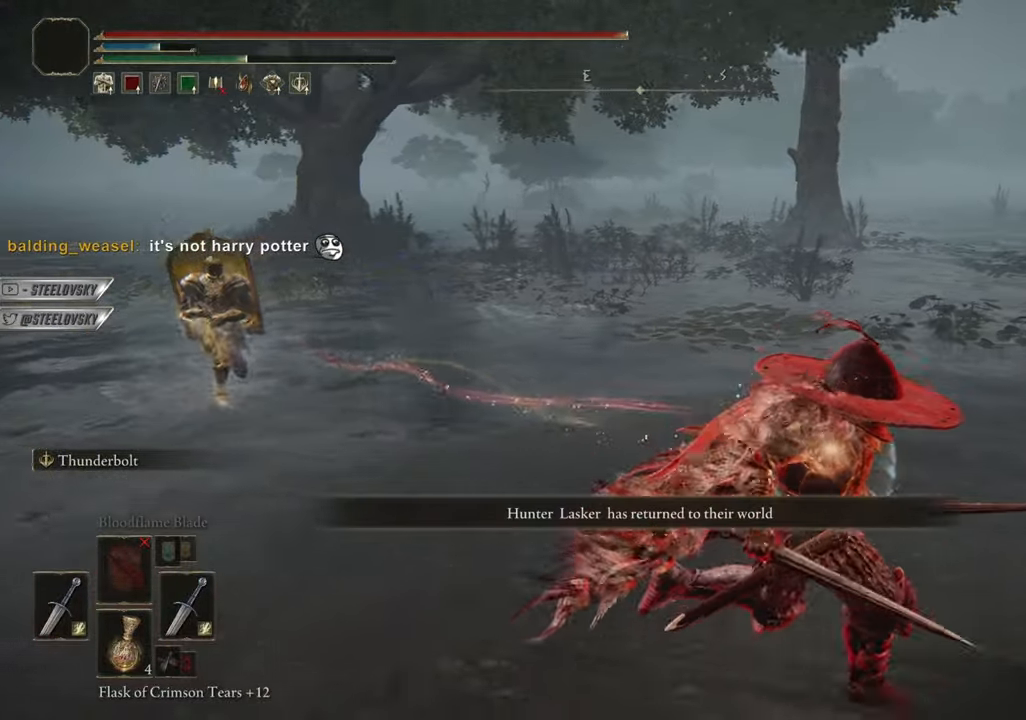
{"buttons": [], "left_stick": "down-right", "right_stick": "center", "events": [[17, "left_stick", "right"], [267, "left_stick", "down-right"]]}
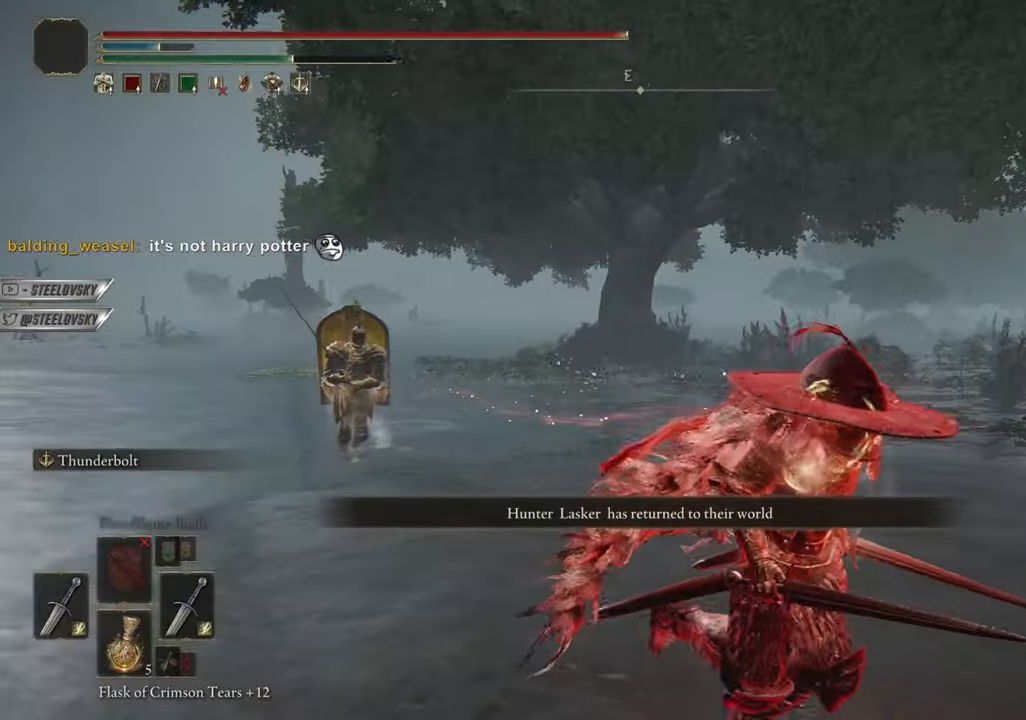
{"buttons": ["CIRCLE"], "left_stick": "down-right", "right_stick": "center", "events": [[117, "left_stick", "right"], [333, "CIRCLE", "down"], [434, "left_stick", "down-right"]]}
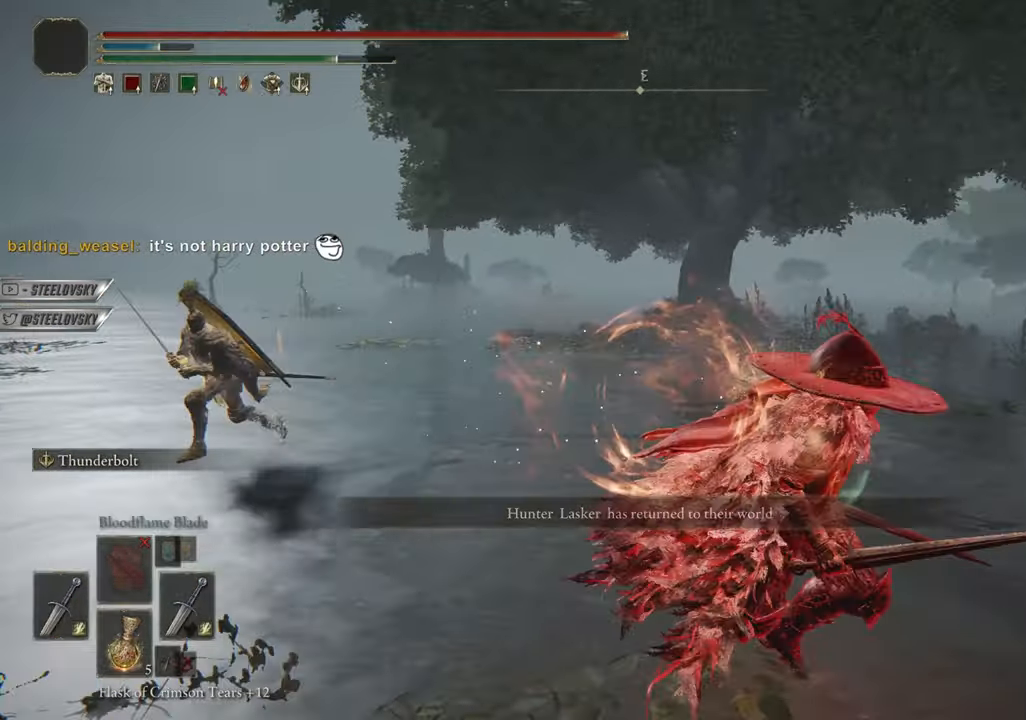
{"buttons": ["CIRCLE"], "left_stick": "down-right", "right_stick": "center", "events": []}
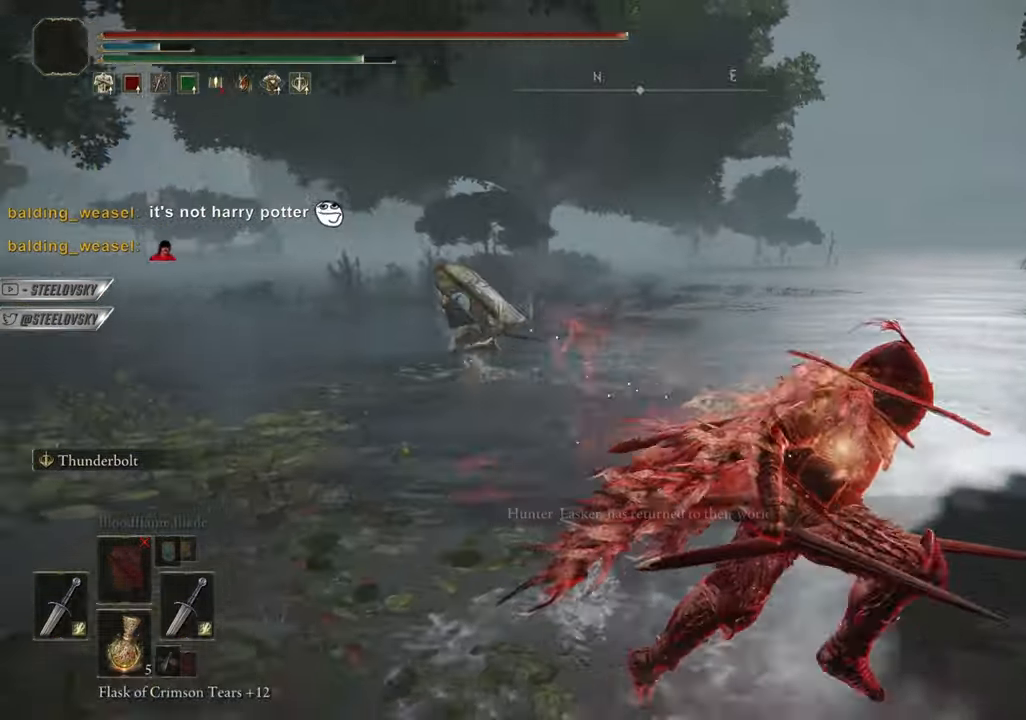
{"buttons": ["CIRCLE"], "left_stick": "center", "right_stick": "center", "events": [[267, "left_stick", "center"], [400, "R3", "down"], [484, "R3", "up"]]}
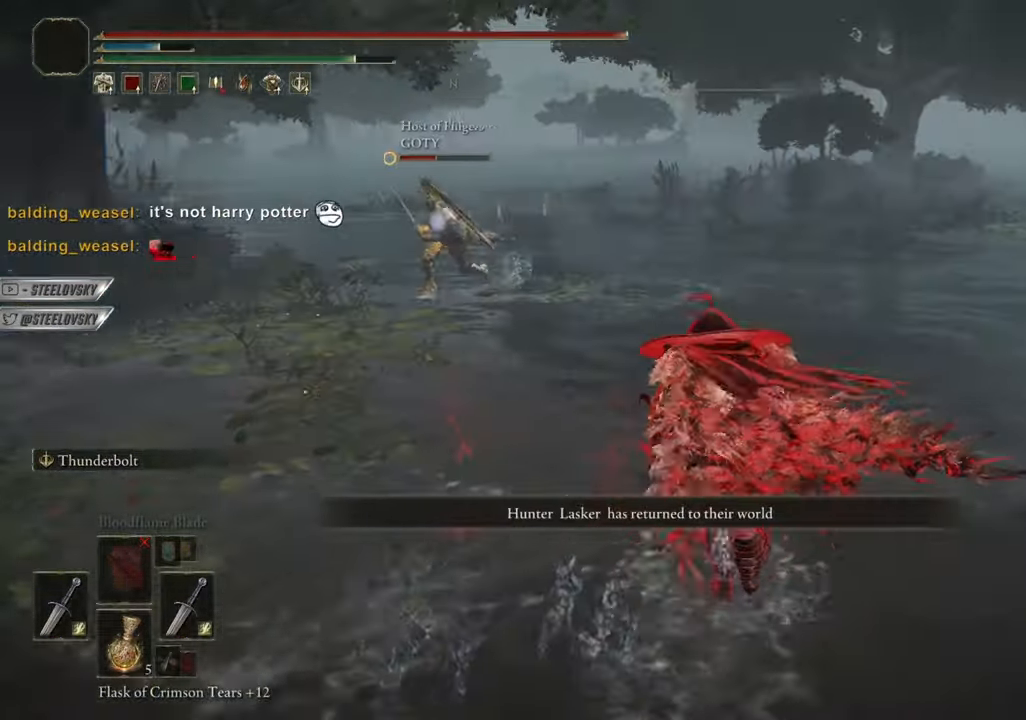
{"buttons": ["CIRCLE"], "left_stick": "center", "right_stick": "center", "events": []}